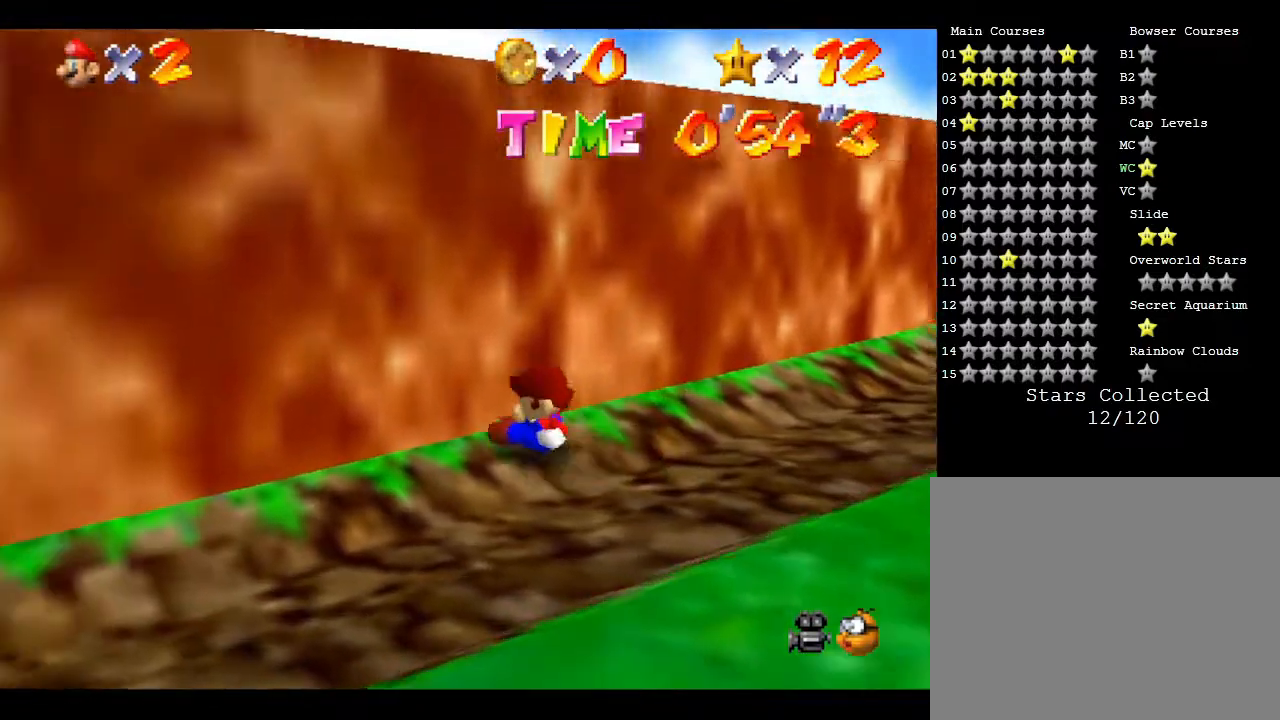
Gameplay with a controller (Nintendo layout); each line is a JSON object with the inputs held at the frame after it. "events" lists button and stick changes between this image and that frame as [ms after this image, input, new state], when the widget could be followed in between. Not read: L3 R3.
{"buttons": [], "left_stick": "right", "events": [[100, "left_stick", "center"], [283, "left_stick", "right"]]}
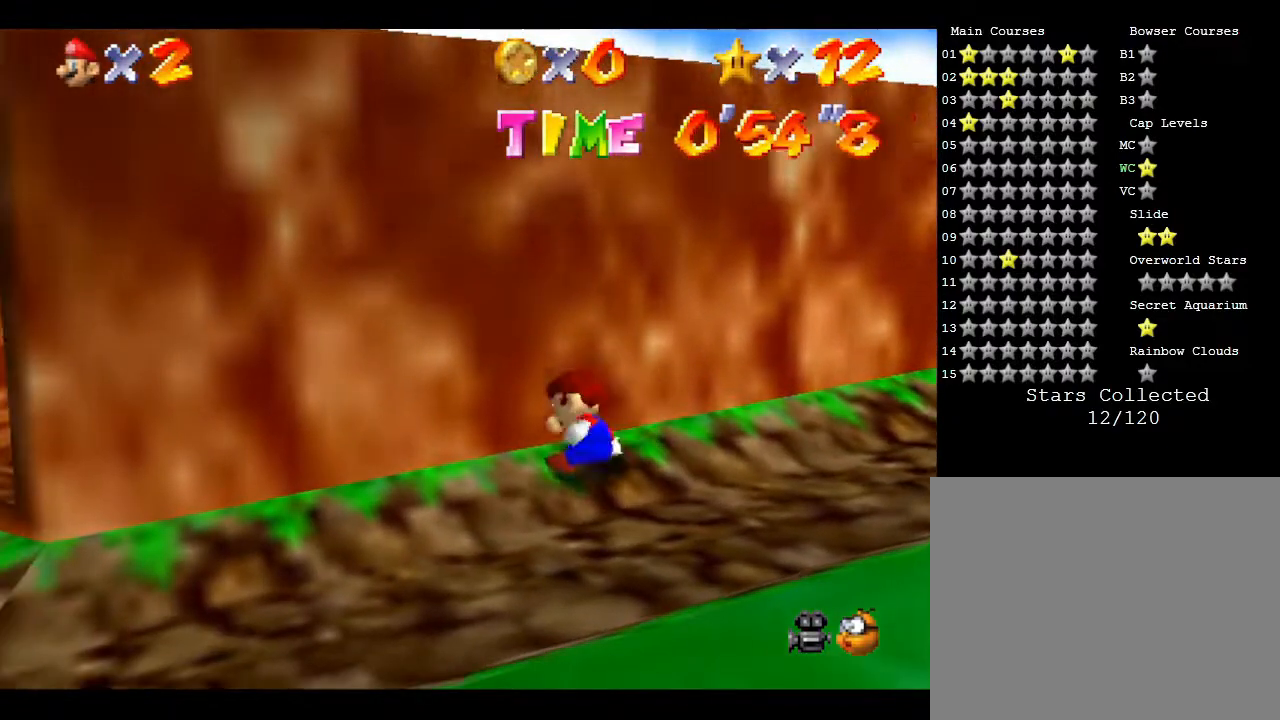
{"buttons": [], "left_stick": "right", "events": [[67, "left_stick", "up-right"], [367, "left_stick", "right"]]}
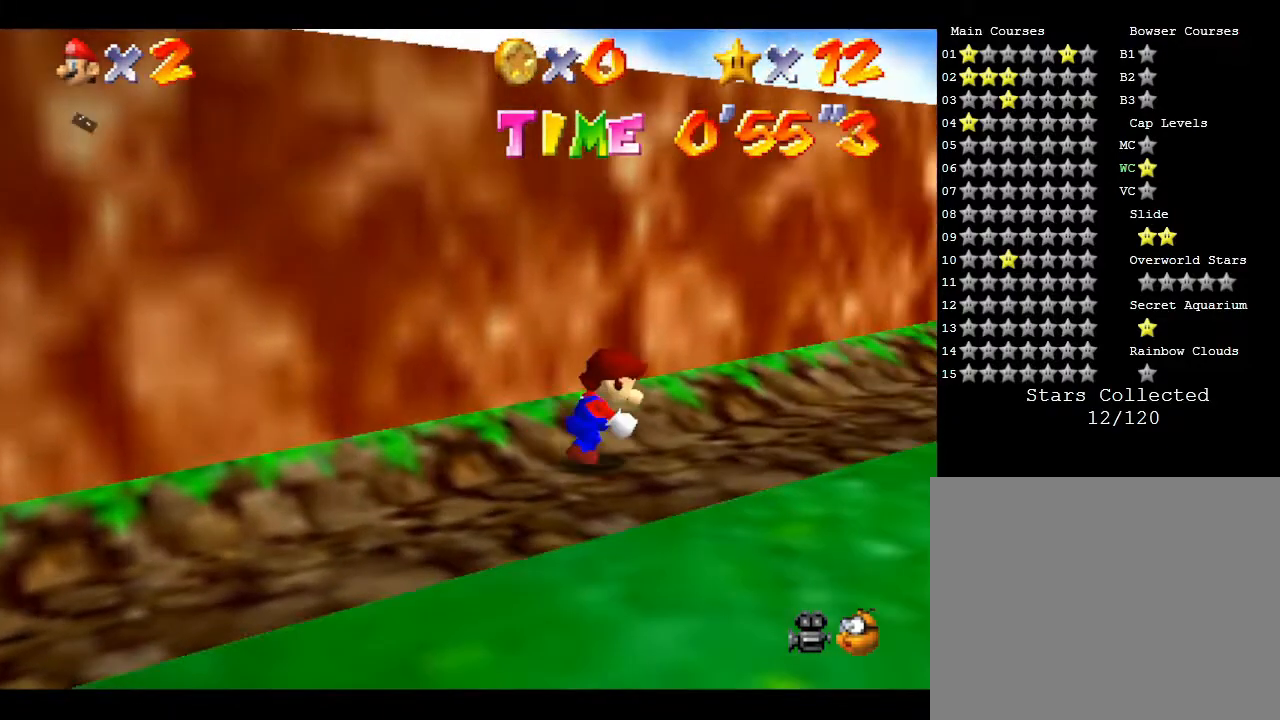
{"buttons": [], "left_stick": "up-left", "events": [[233, "left_stick", "down"], [367, "left_stick", "up-left"]]}
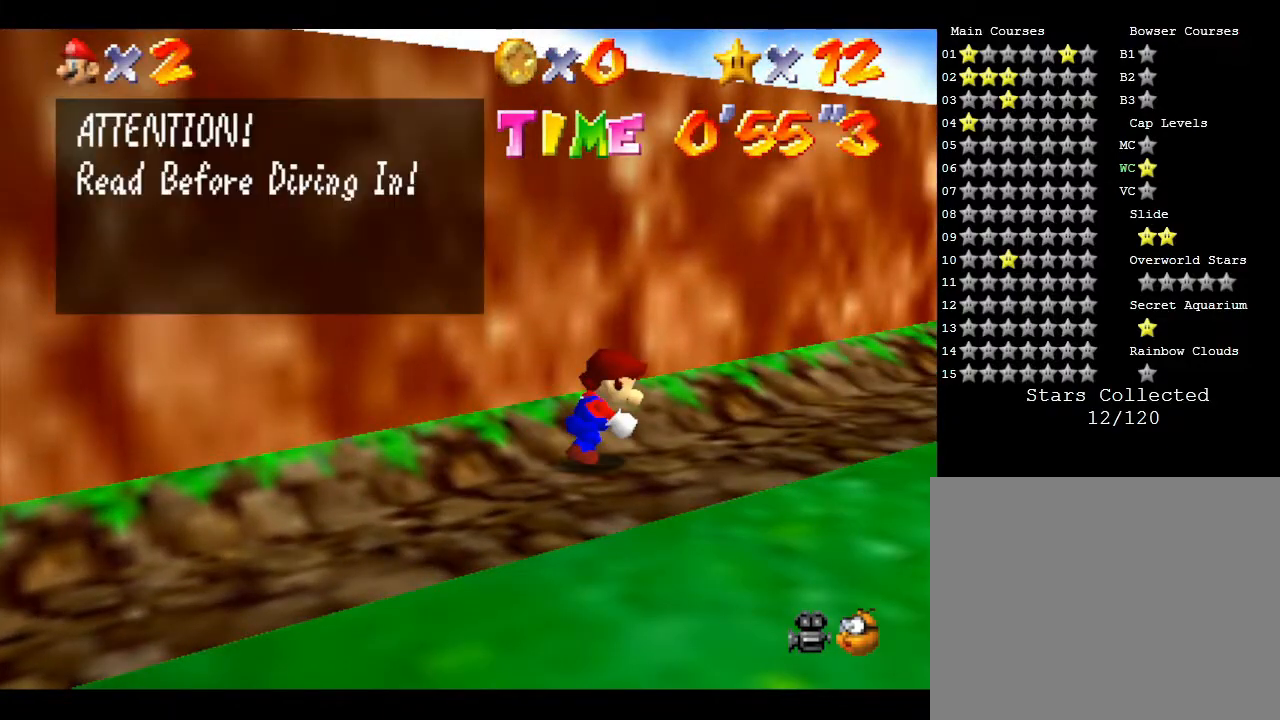
{"buttons": [], "left_stick": "center", "events": [[50, "left_stick", "up"], [150, "left_stick", "center"], [283, "A", "down"], [383, "A", "up"]]}
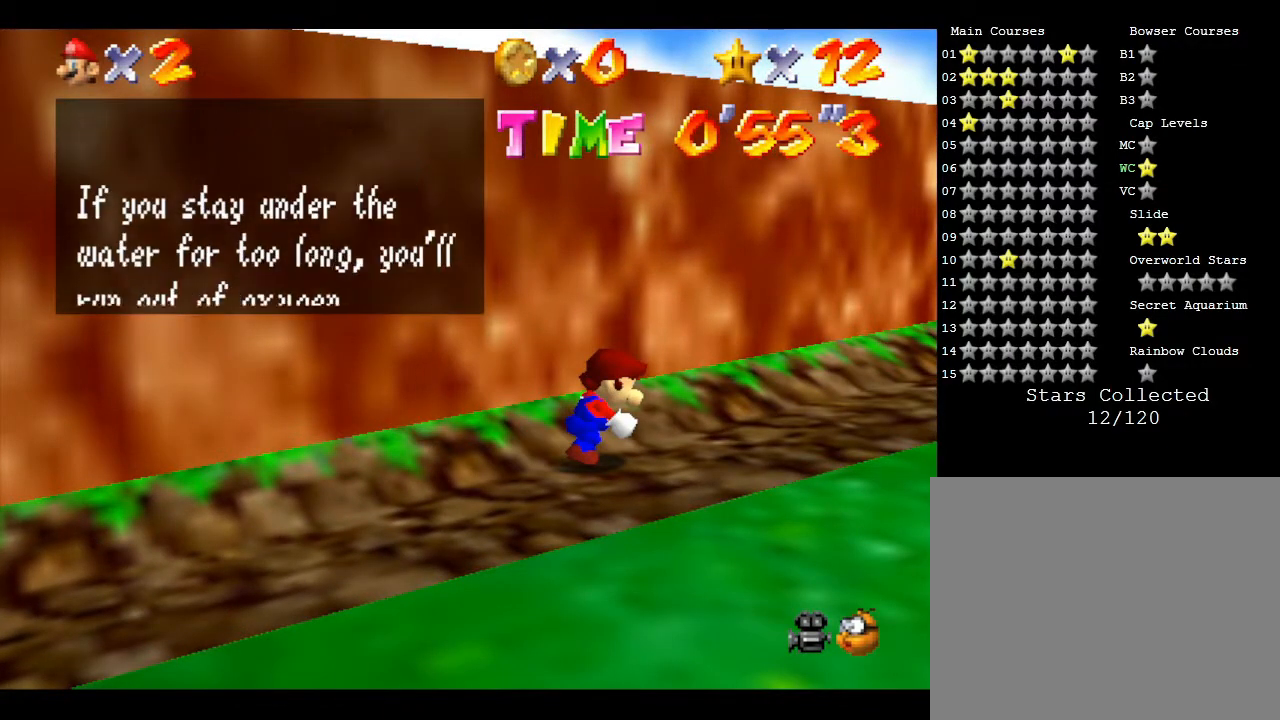
{"buttons": [], "left_stick": "center", "events": [[417, "A", "down"], [467, "A", "up"]]}
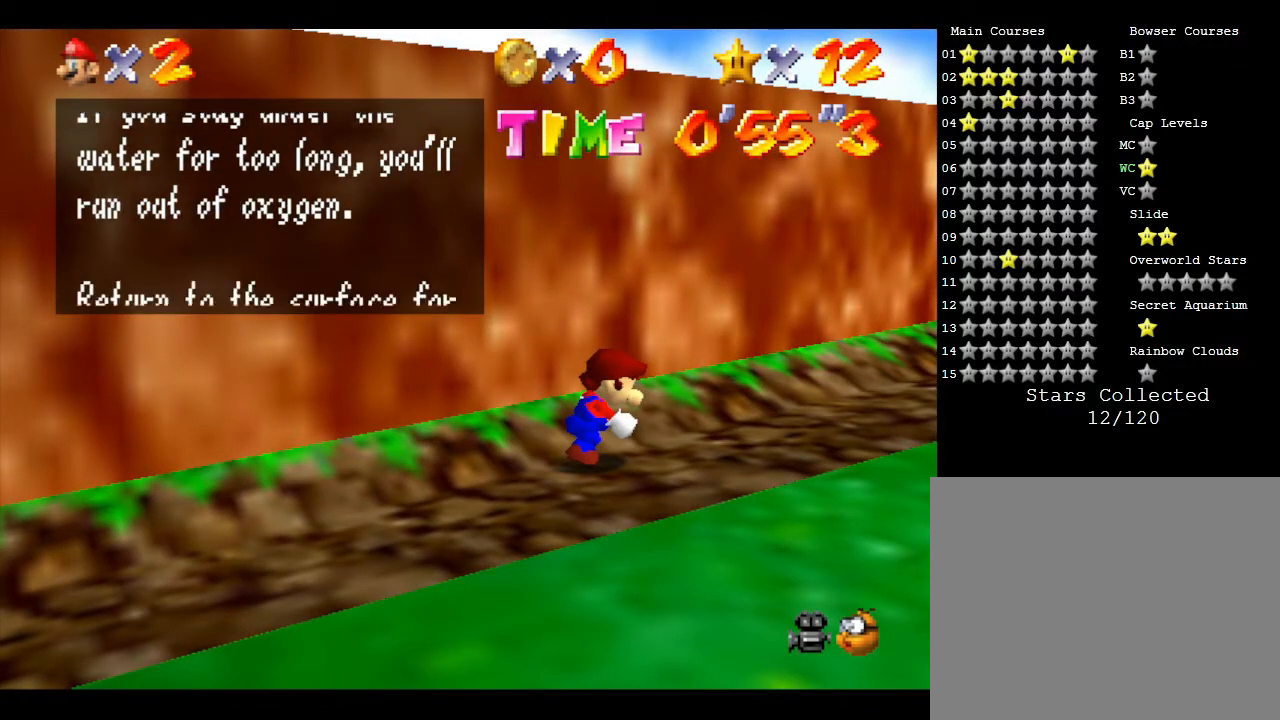
{"buttons": [], "left_stick": "center", "events": [[267, "A", "down"], [400, "A", "up"]]}
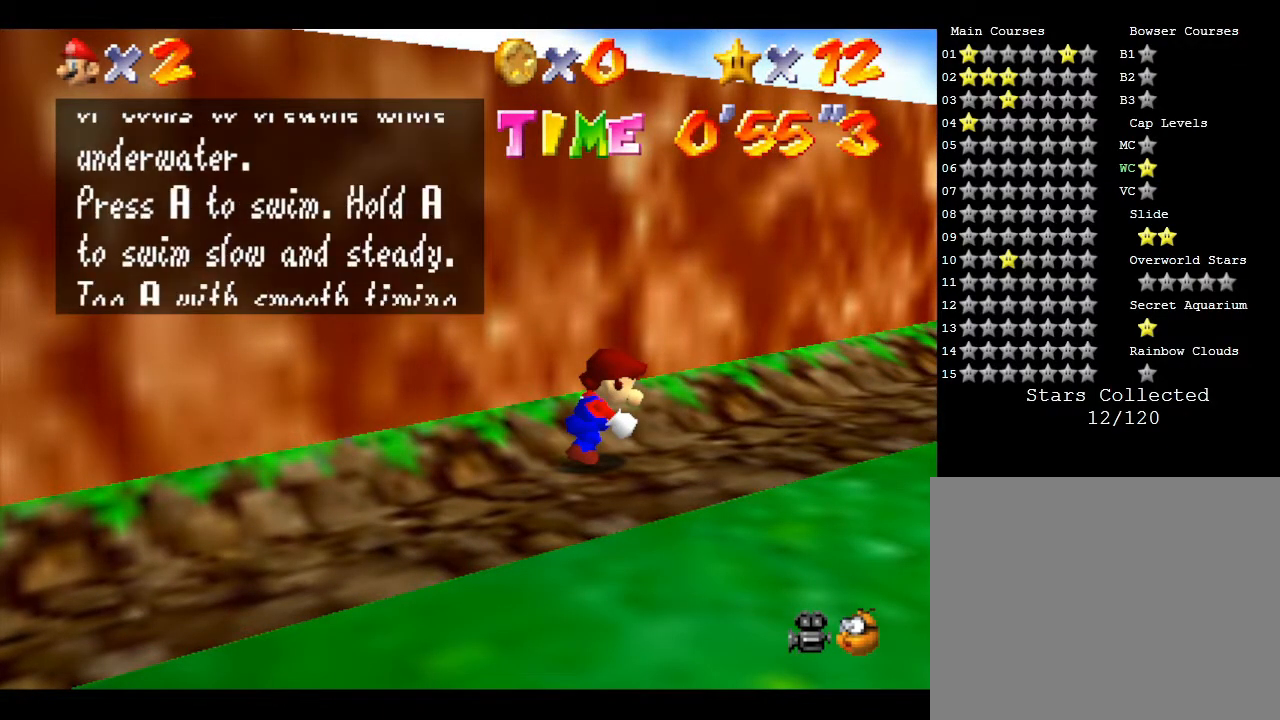
{"buttons": ["A"], "left_stick": "center", "events": [[183, "A", "down"], [333, "A", "up"], [467, "A", "down"]]}
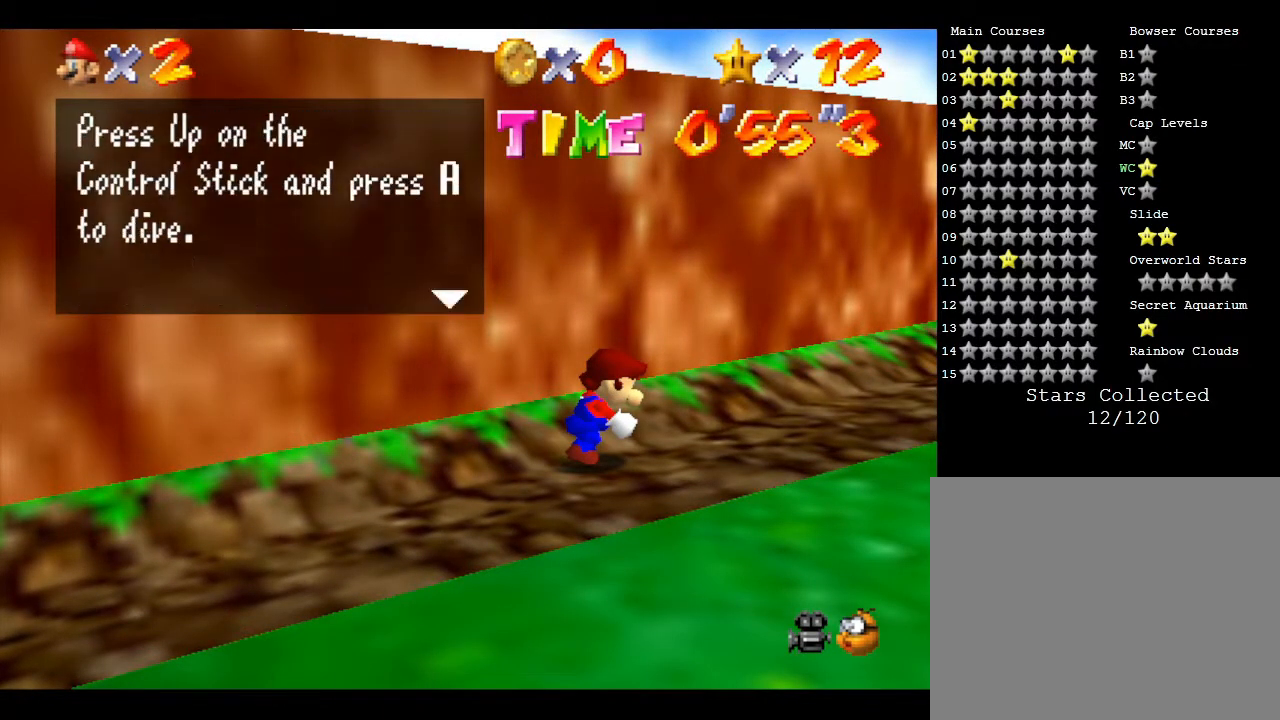
{"buttons": ["A"], "left_stick": "center", "events": [[100, "A", "up"], [250, "A", "down"], [367, "A", "up"], [417, "A", "down"]]}
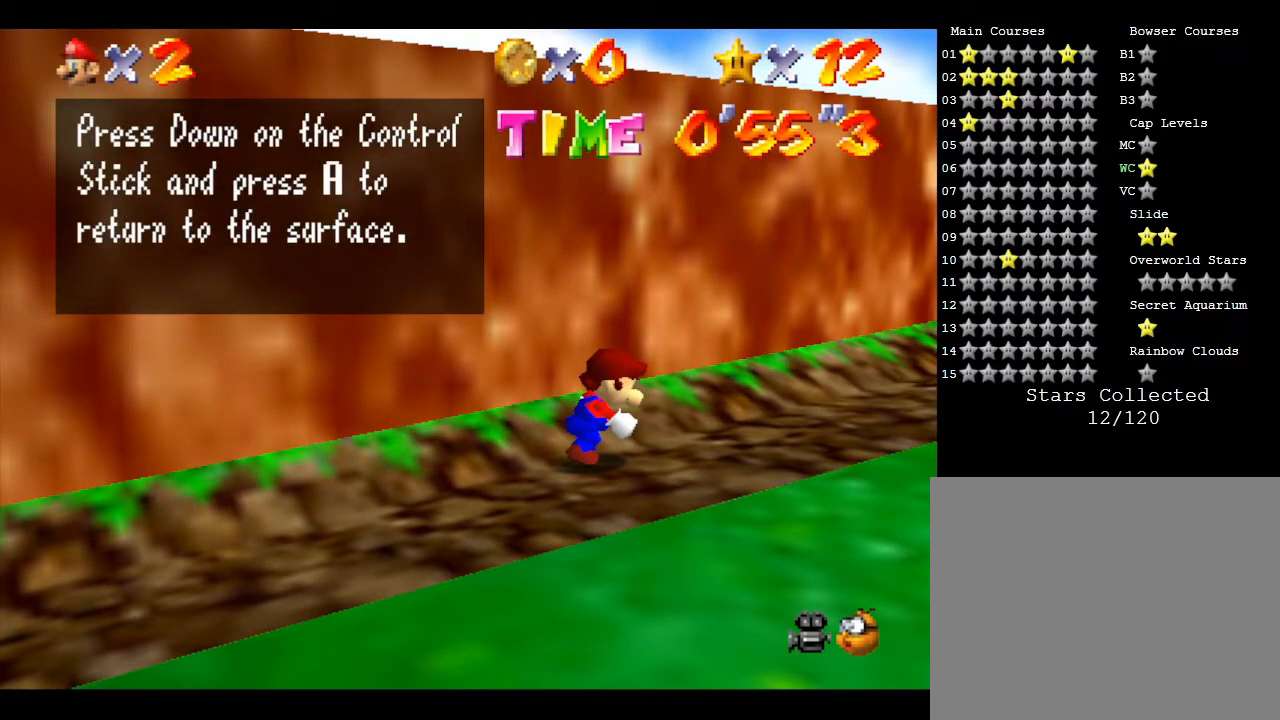
{"buttons": ["A"], "left_stick": "center", "events": [[100, "A", "up"], [167, "A", "down"], [350, "A", "up"], [417, "A", "down"]]}
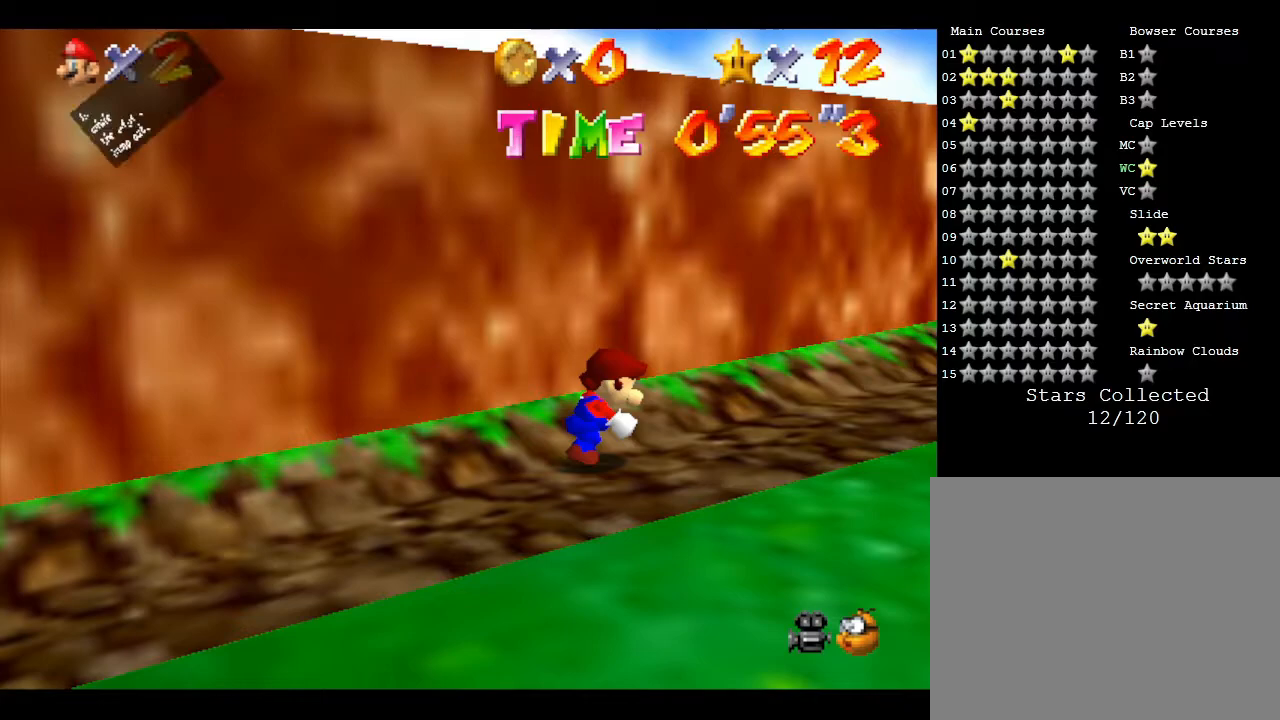
{"buttons": [], "left_stick": "up-right", "events": [[17, "A", "up"], [133, "A", "down"], [233, "A", "up"], [267, "left_stick", "right"], [383, "left_stick", "up-right"]]}
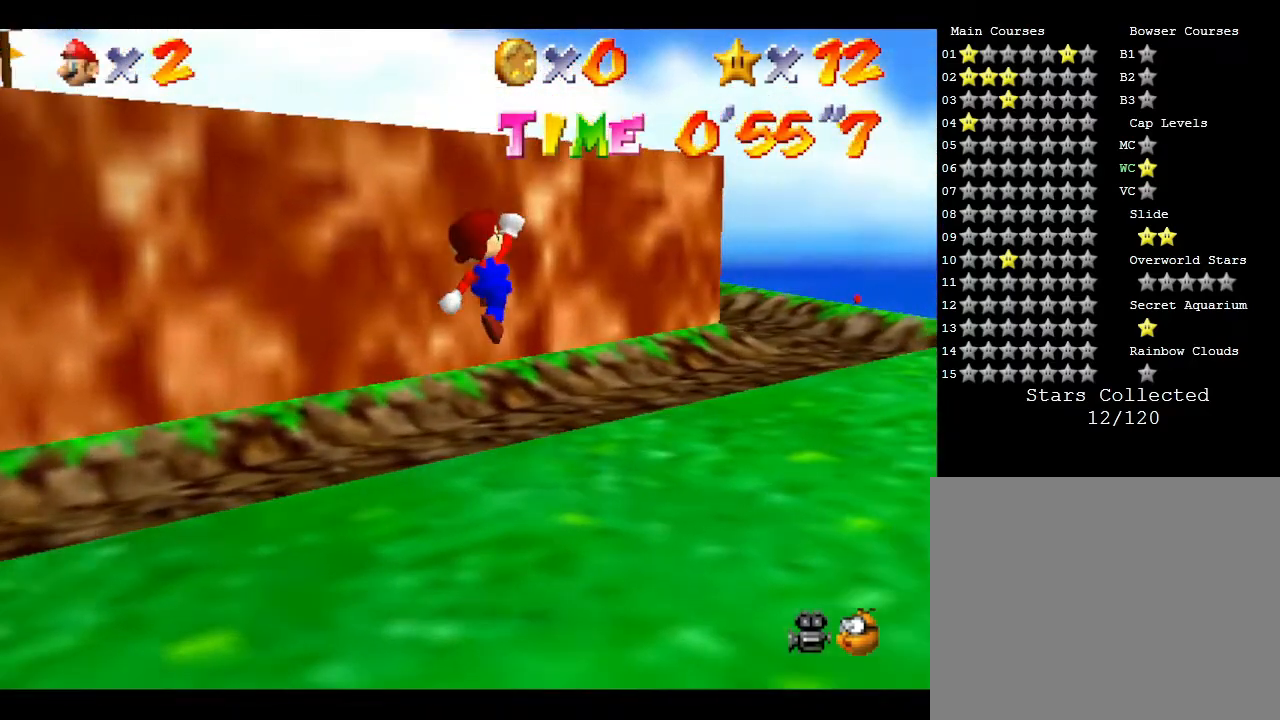
{"buttons": [], "left_stick": "right", "events": [[167, "left_stick", "up-left"], [383, "left_stick", "up-right"], [450, "left_stick", "right"]]}
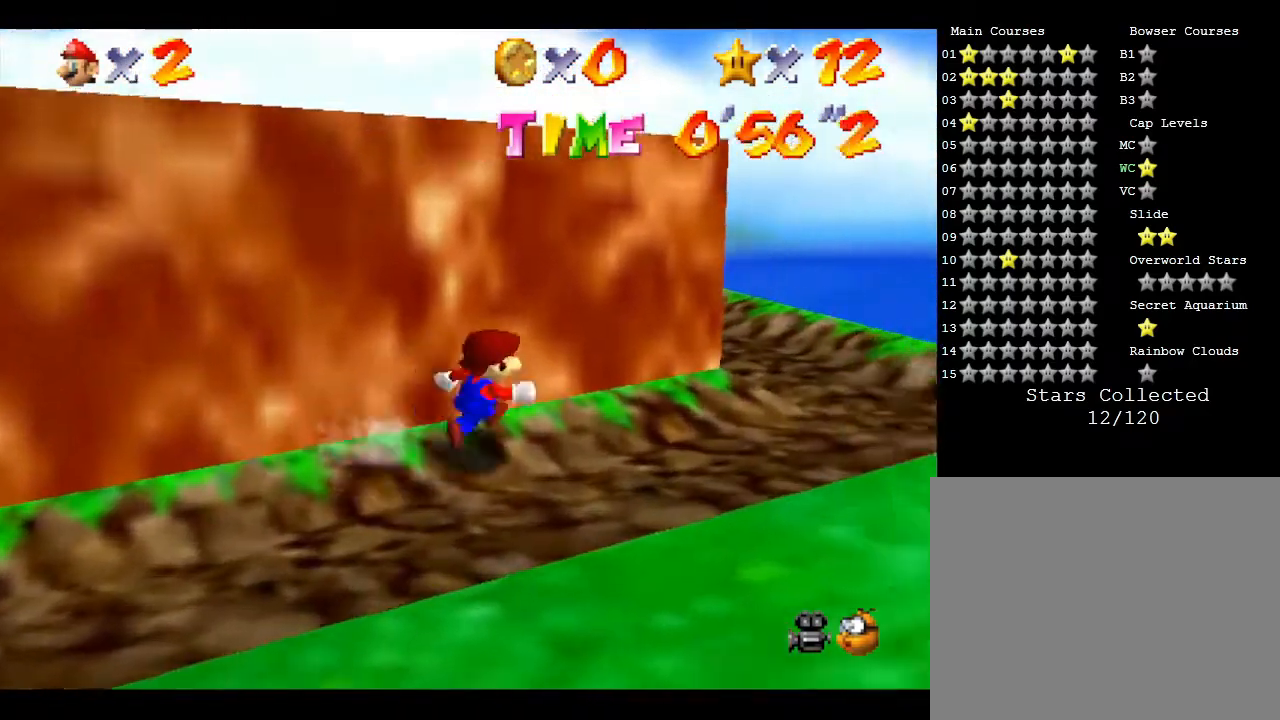
{"buttons": [], "left_stick": "up-right", "events": [[133, "left_stick", "up-right"]]}
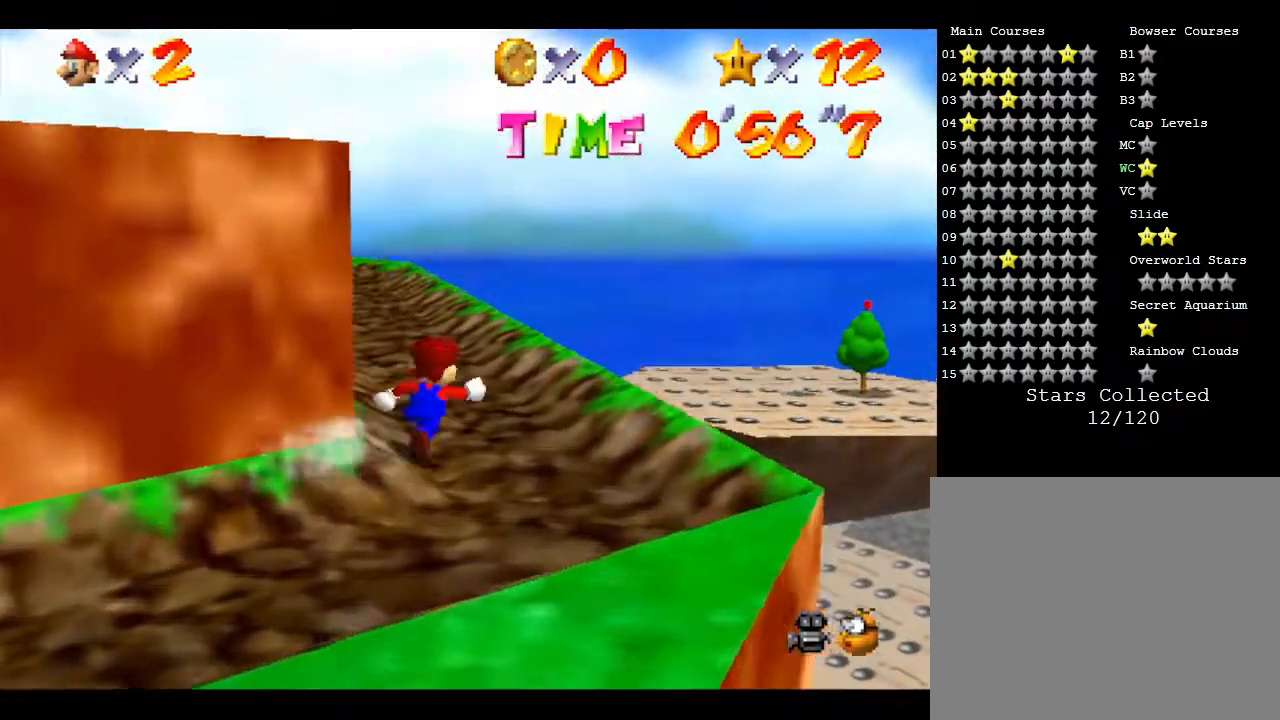
{"buttons": [], "left_stick": "up", "events": [[83, "left_stick", "up"]]}
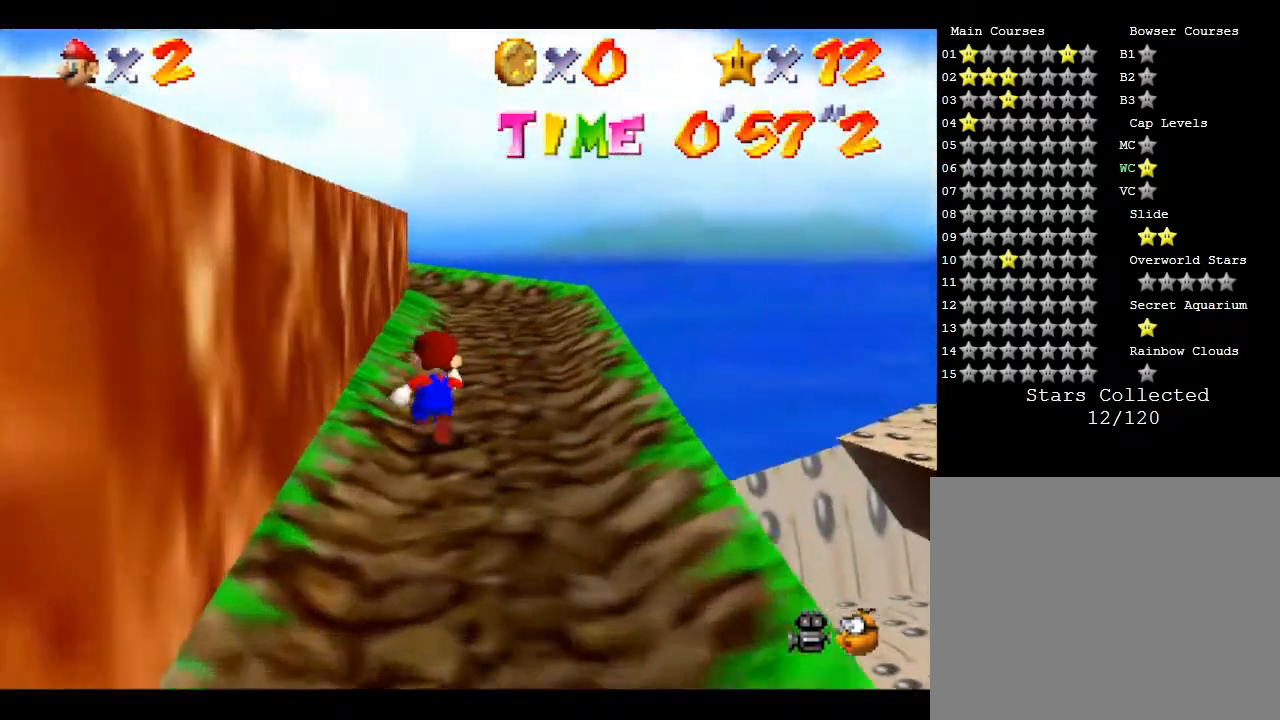
{"buttons": [], "left_stick": "left", "events": [[33, "A", "down"], [67, "left_stick", "up-left"], [250, "left_stick", "left"], [367, "A", "up"]]}
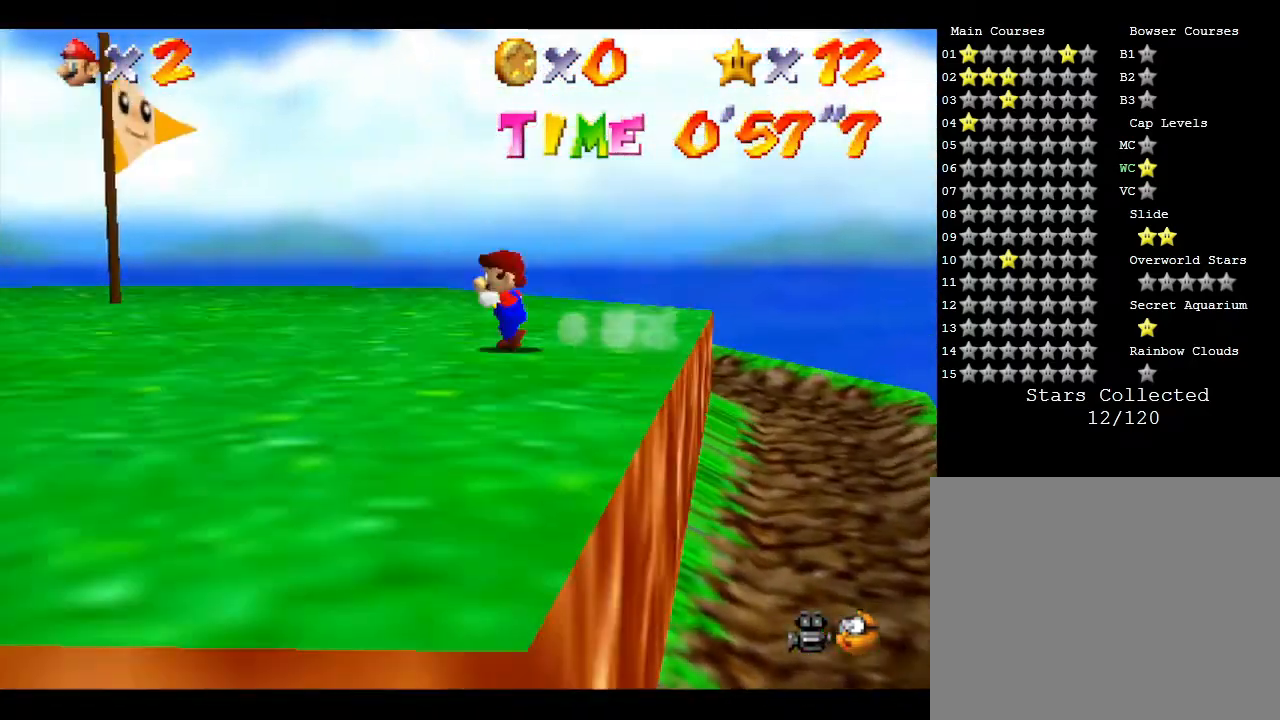
{"buttons": [], "left_stick": "up-left", "events": [[217, "left_stick", "up-left"]]}
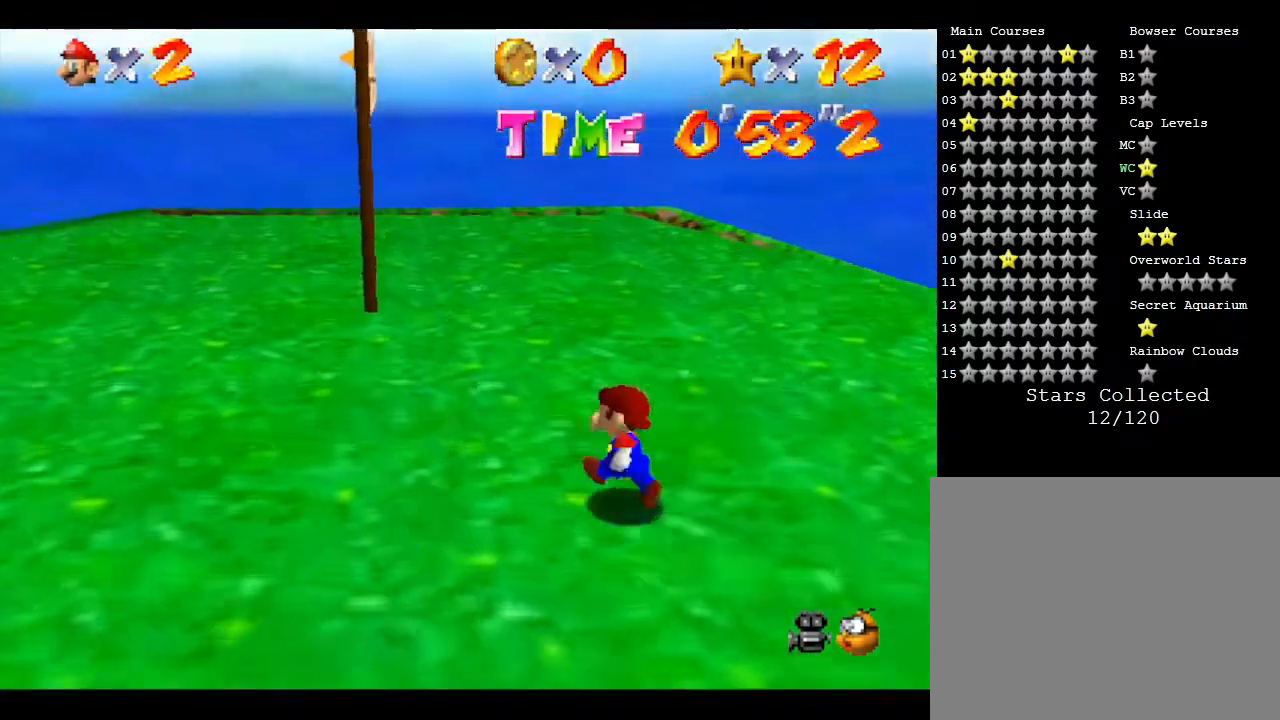
{"buttons": [], "left_stick": "up-left", "events": [[33, "left_stick", "up"], [333, "left_stick", "up-left"]]}
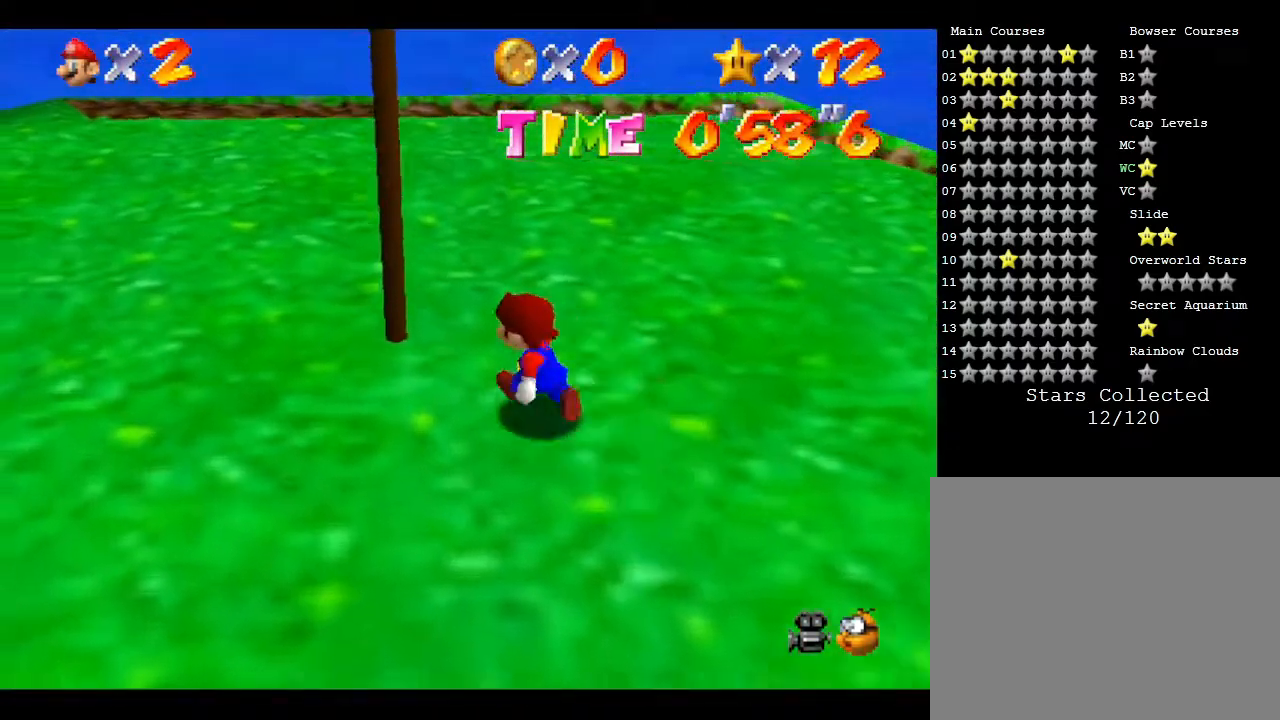
{"buttons": [], "left_stick": "down-left", "events": [[400, "left_stick", "down-left"]]}
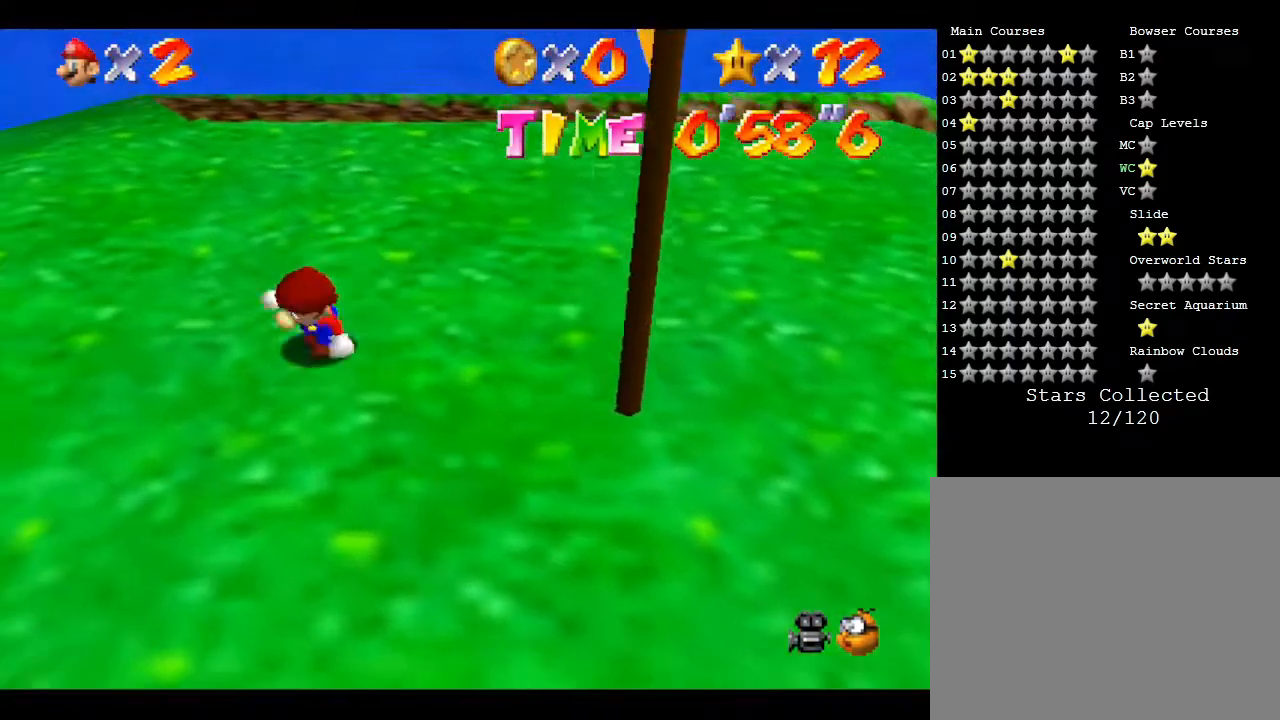
{"buttons": [], "left_stick": "right", "events": [[67, "left_stick", "down"], [333, "left_stick", "down-right"], [500, "left_stick", "right"]]}
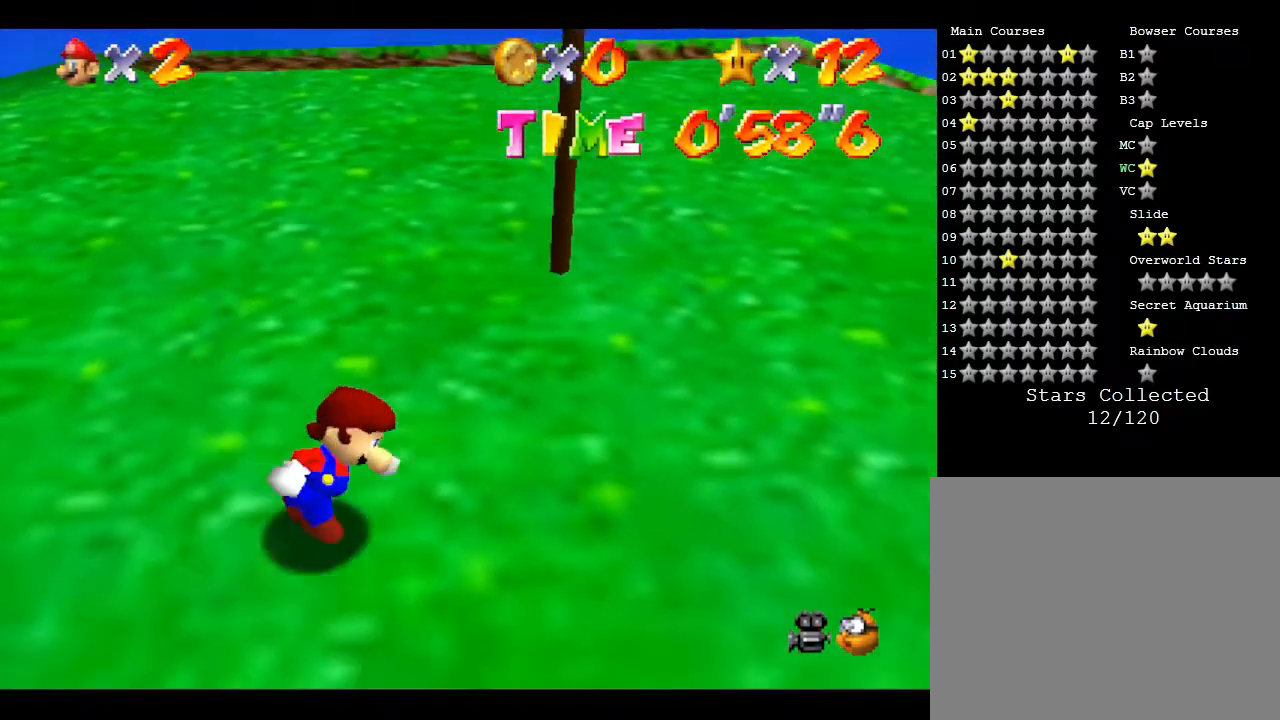
{"buttons": [], "left_stick": "up", "events": [[217, "left_stick", "up-right"], [383, "left_stick", "up"]]}
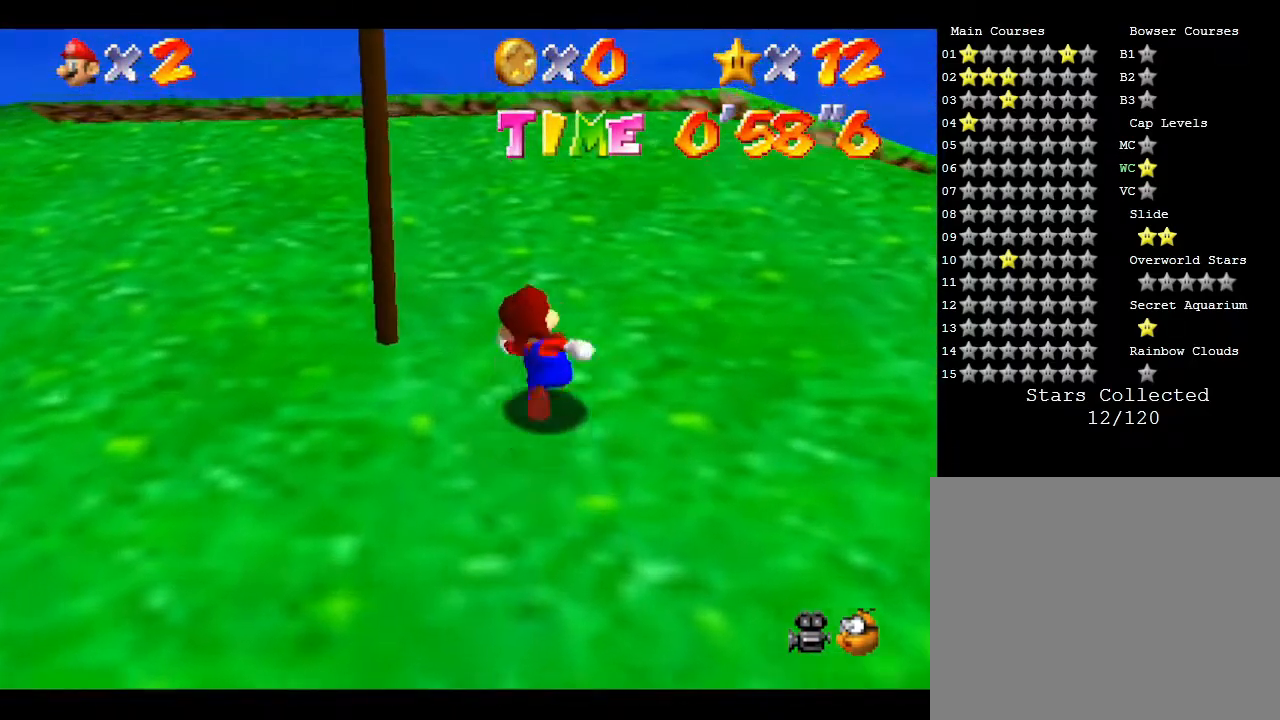
{"buttons": [], "left_stick": "left", "events": [[133, "left_stick", "up-left"], [383, "left_stick", "left"]]}
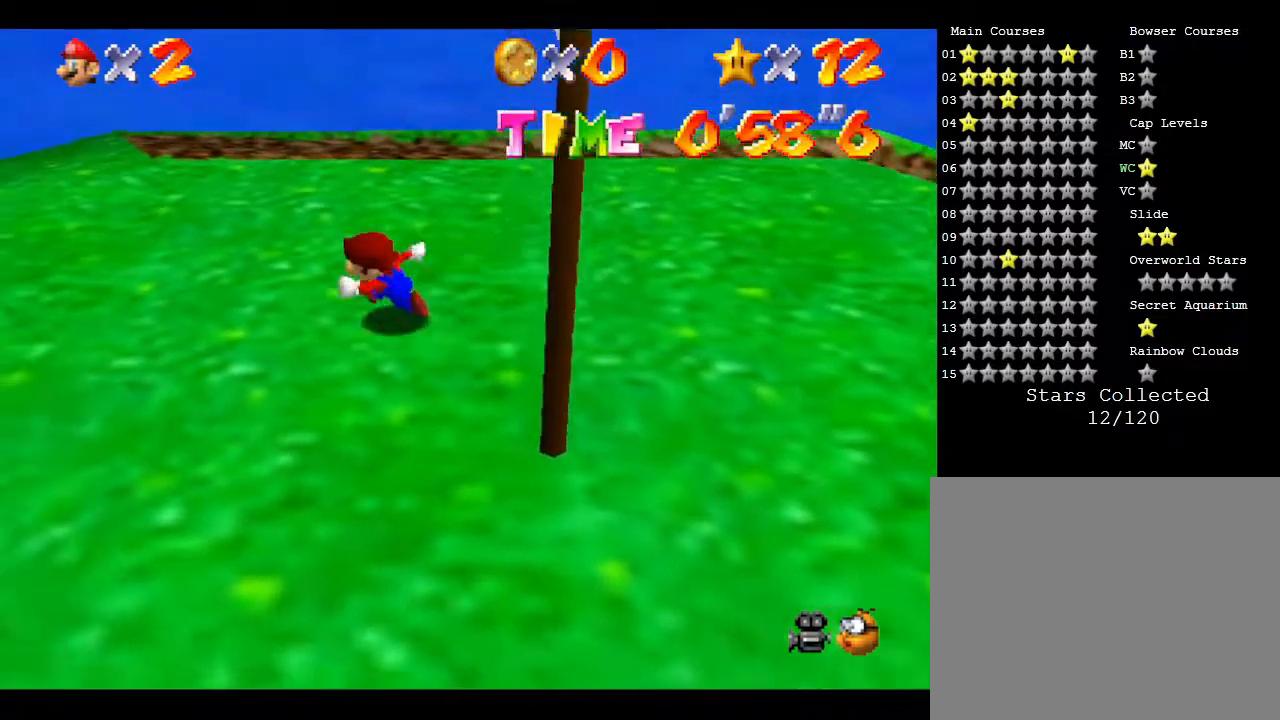
{"buttons": [], "left_stick": "down-right", "events": [[50, "left_stick", "down-left"], [183, "left_stick", "down"], [367, "left_stick", "down-right"]]}
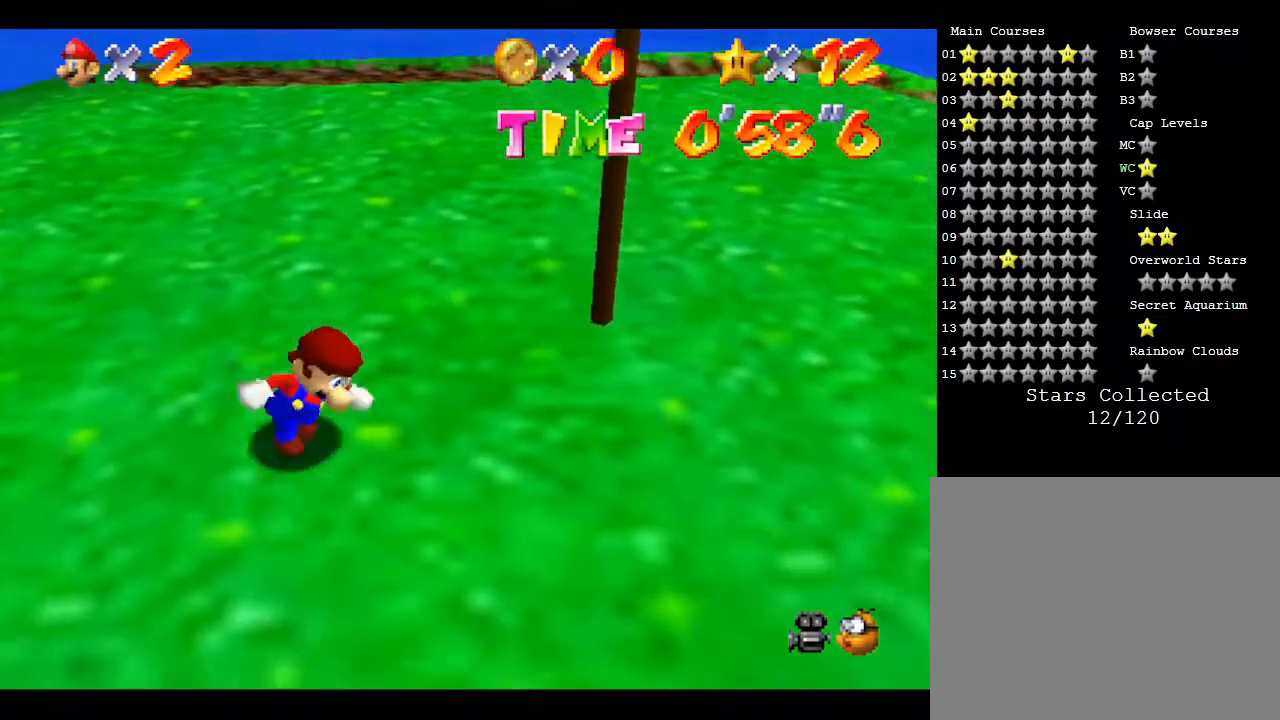
{"buttons": [], "left_stick": "up", "events": [[117, "left_stick", "right"], [250, "left_stick", "up-right"], [400, "left_stick", "up"]]}
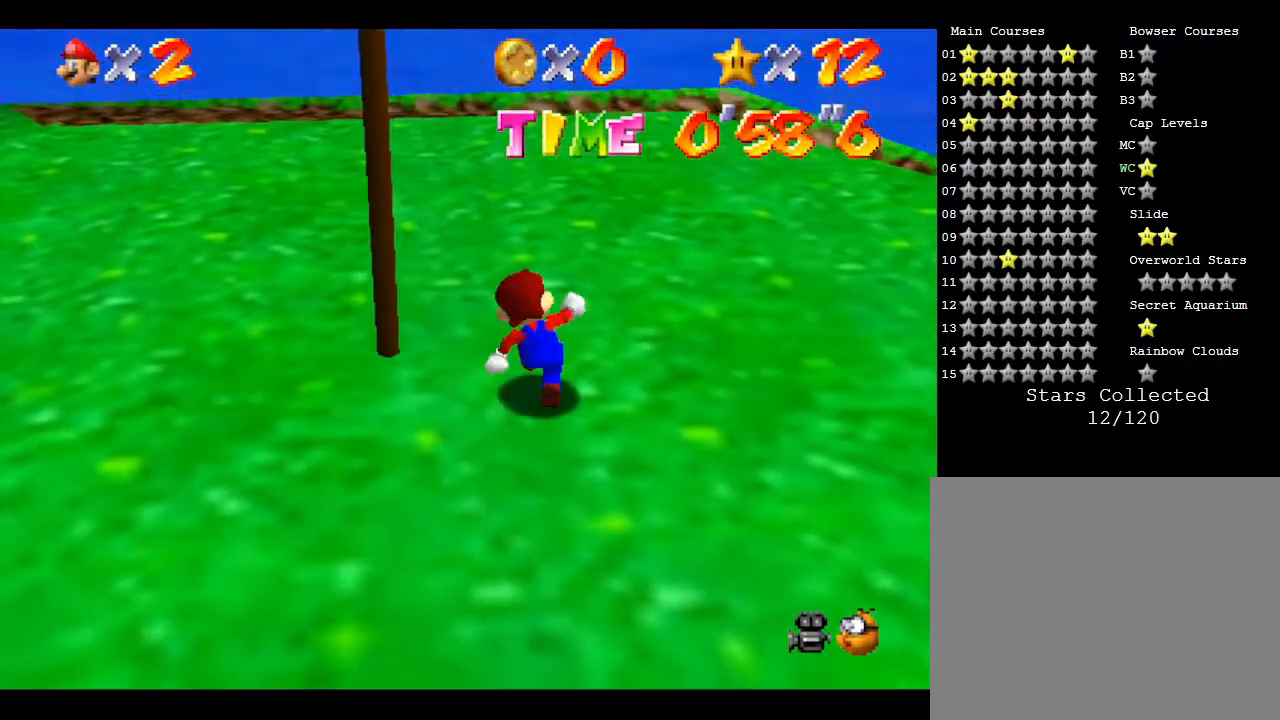
{"buttons": [], "left_stick": "down", "events": [[83, "left_stick", "up-left"], [217, "left_stick", "left"], [417, "left_stick", "down"]]}
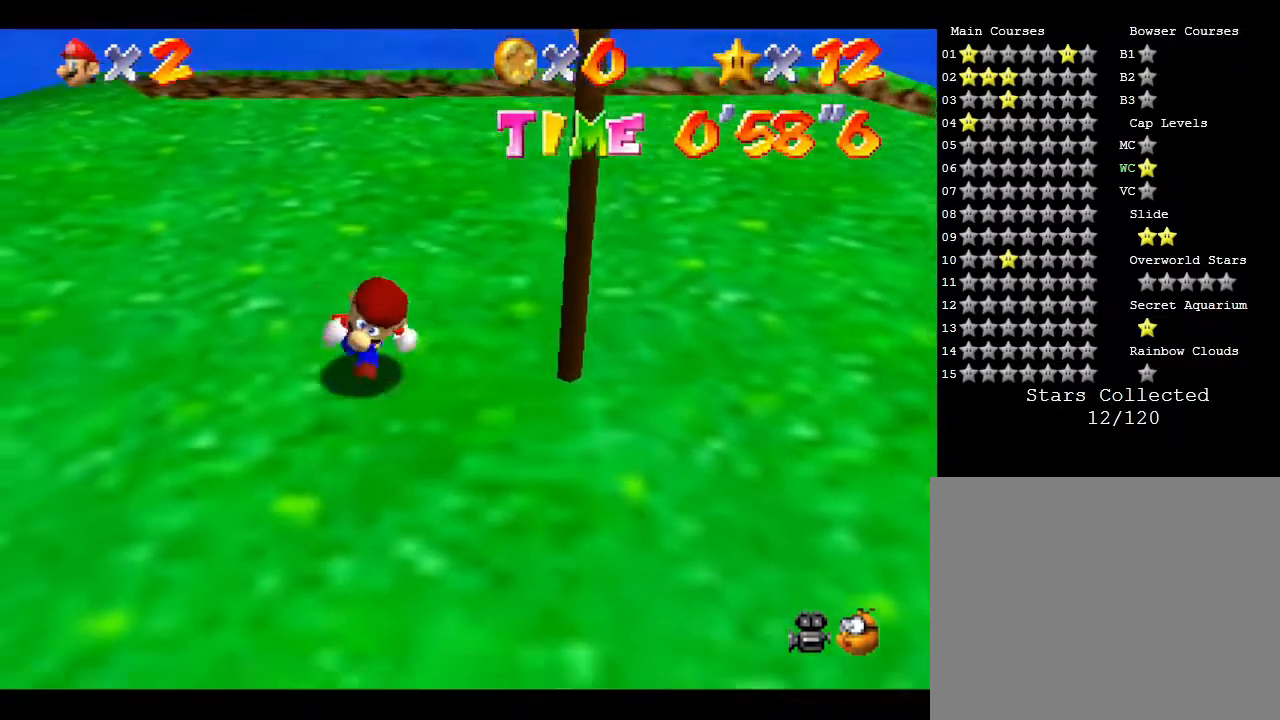
{"buttons": [], "left_stick": "up", "events": [[67, "left_stick", "down-right"], [233, "left_stick", "right"], [350, "left_stick", "up-right"], [467, "left_stick", "up"]]}
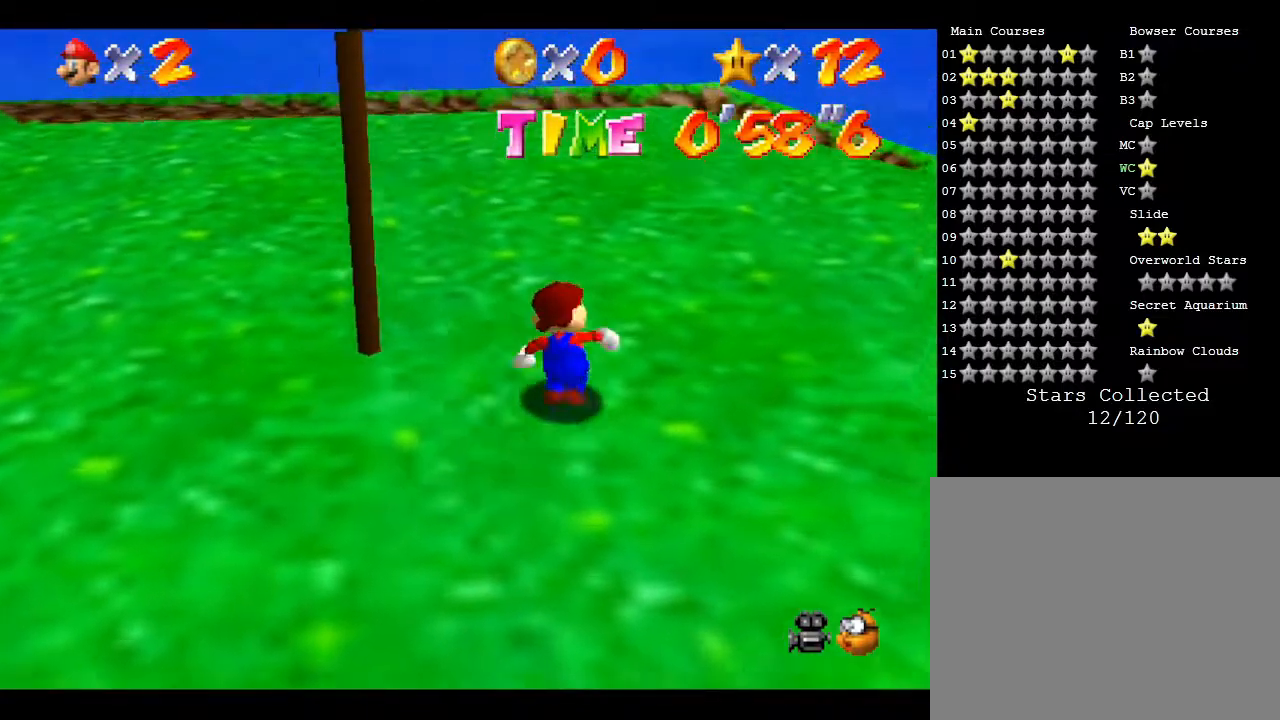
{"buttons": [], "left_stick": "down-left", "events": [[117, "left_stick", "up-left"], [233, "left_stick", "left"], [400, "left_stick", "down-left"]]}
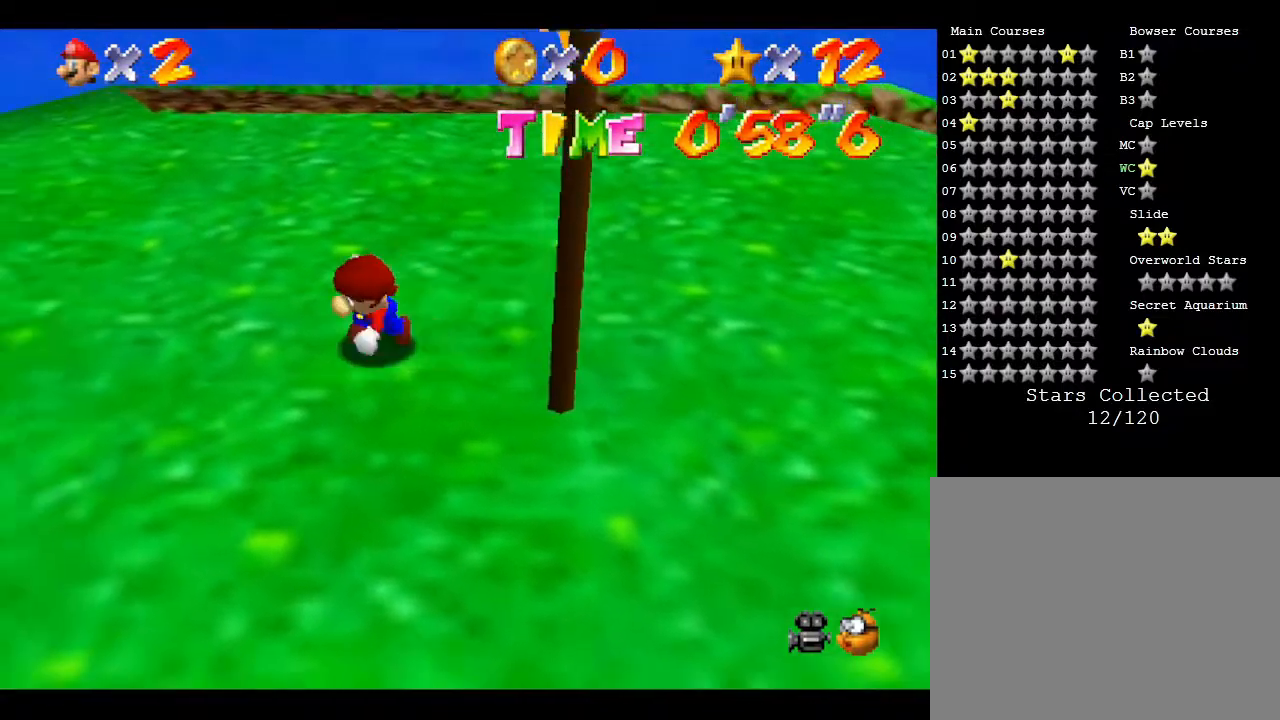
{"buttons": [], "left_stick": "up-right", "events": [[50, "left_stick", "down"], [150, "left_stick", "down-right"], [283, "left_stick", "right"], [467, "left_stick", "up-right"]]}
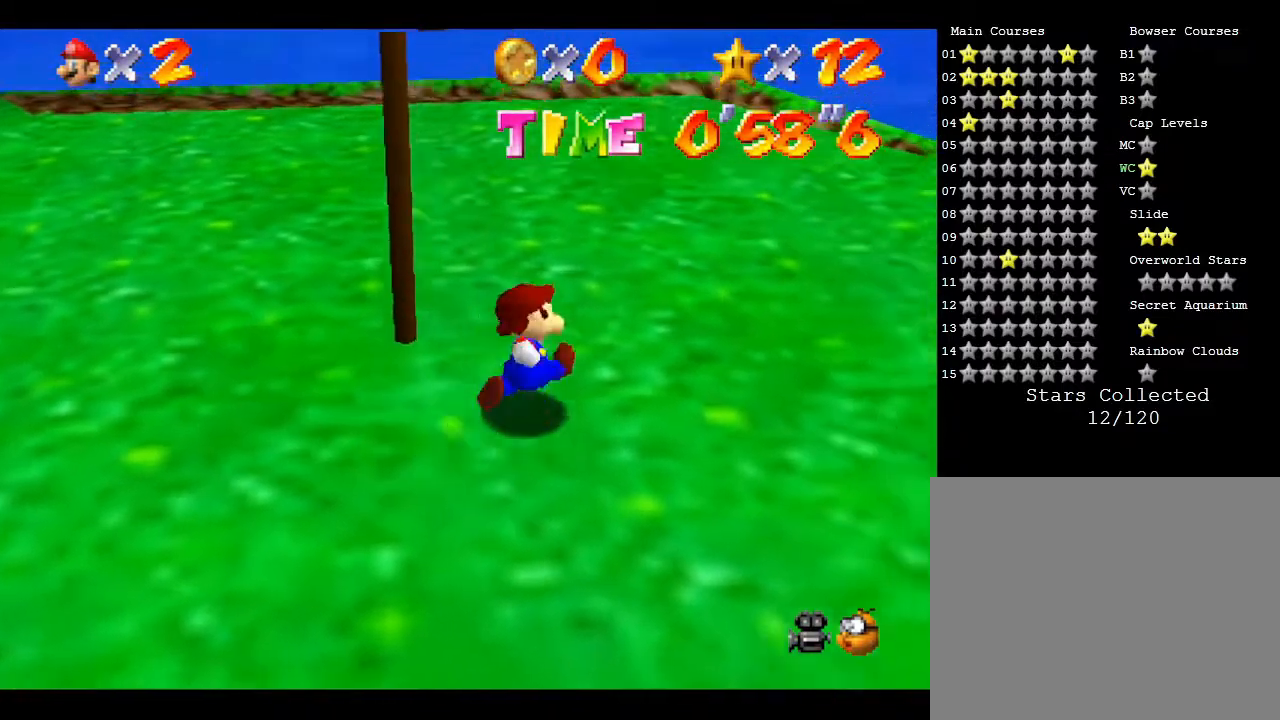
{"buttons": [], "left_stick": "down-left", "events": [[167, "left_stick", "up-left"], [283, "left_stick", "left"], [450, "left_stick", "down-left"]]}
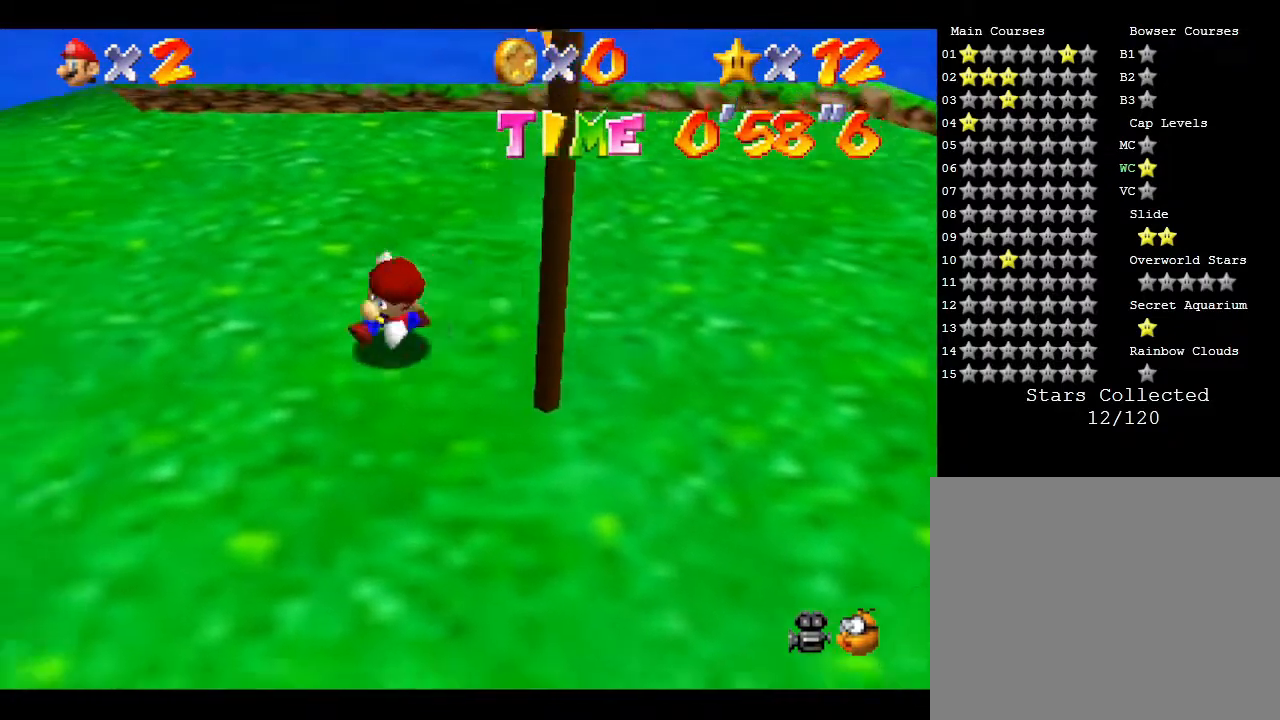
{"buttons": [], "left_stick": "center", "events": [[67, "left_stick", "down"], [167, "left_stick", "center"]]}
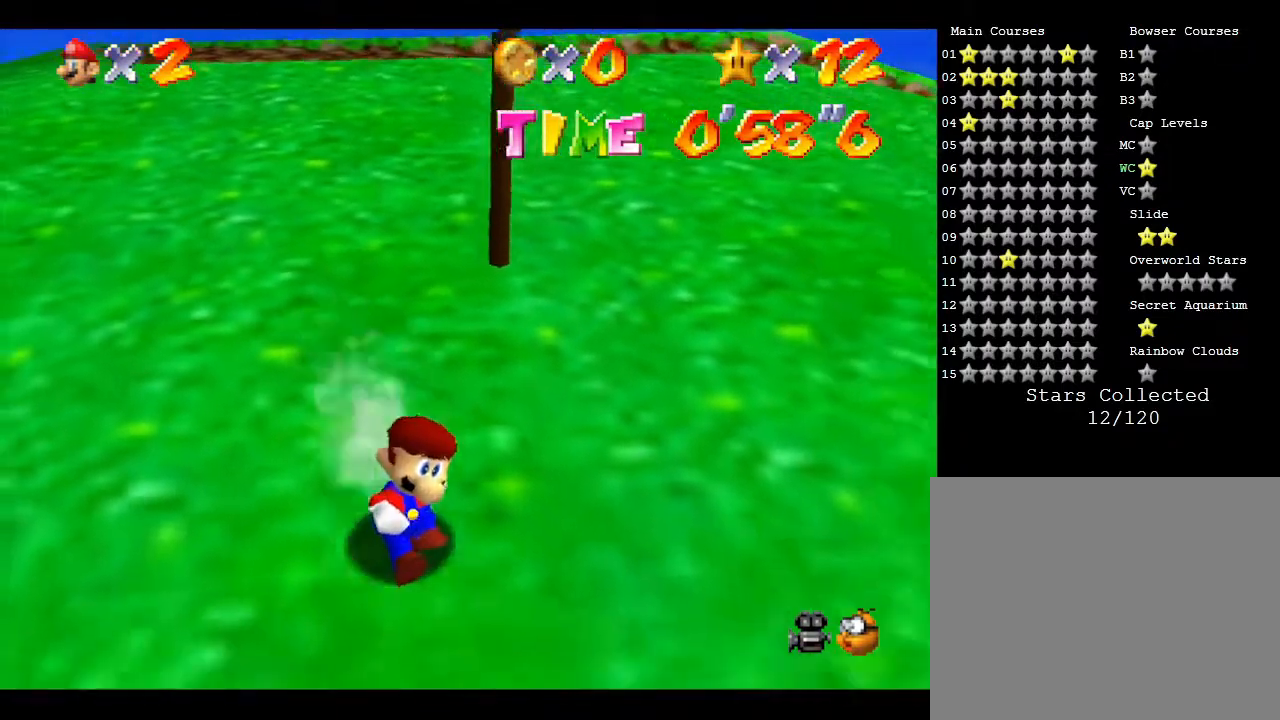
{"buttons": ["A"], "left_stick": "up", "events": [[267, "left_stick", "up-left"], [400, "A", "down"], [433, "left_stick", "up"]]}
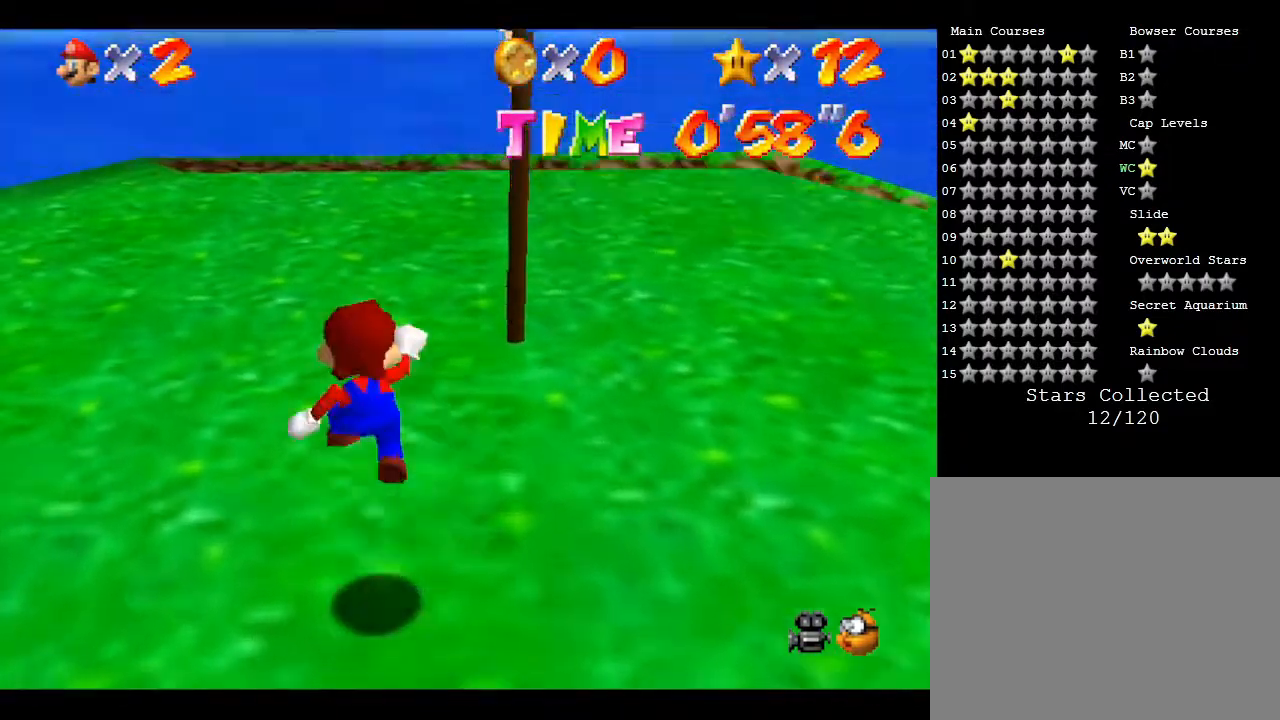
{"buttons": [], "left_stick": "down-right", "events": [[117, "left_stick", "center"], [183, "left_stick", "down-right"], [433, "A", "up"]]}